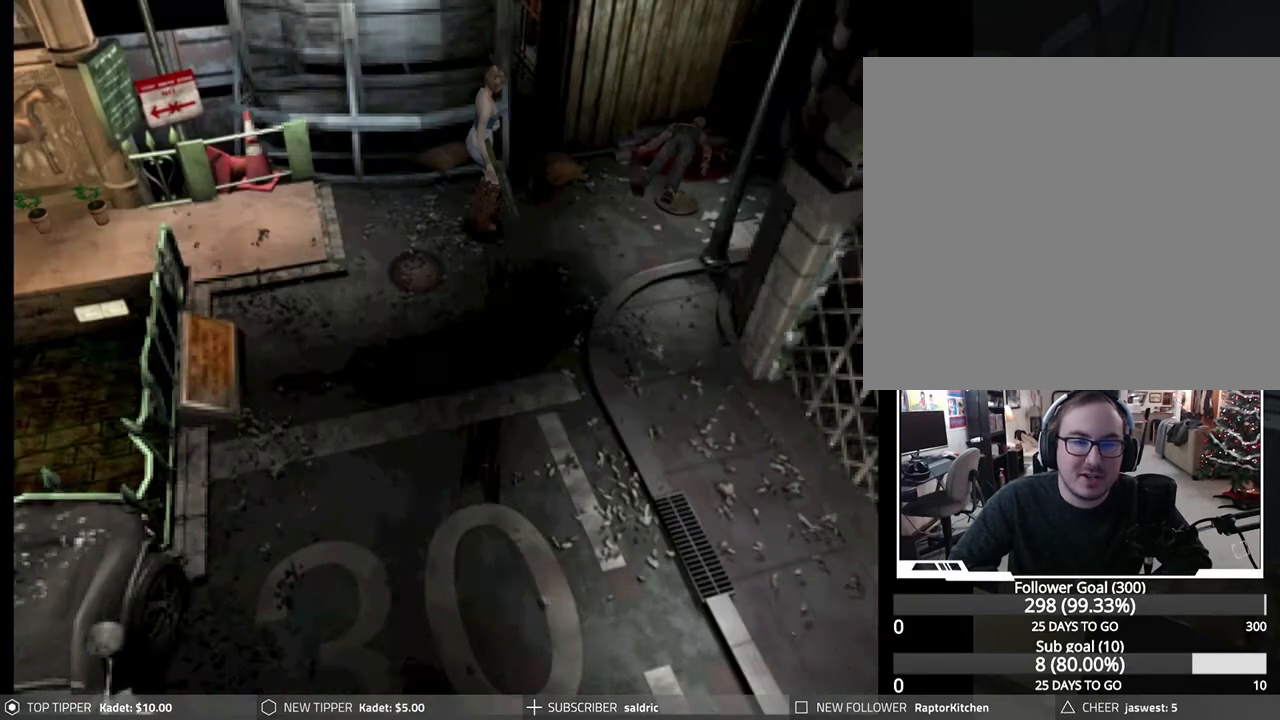
Gameplay with a controller (PlayStation layout); each line is a JSON object with the inputs held at the frame after it. "events" lists button and stick changes between this image and that frame as [ms after this image, input, new state], when the widget could be followed in between. Not read: right_stick.
{"buttons": ["DPAD_DOWN"], "left_stick": "center", "events": []}
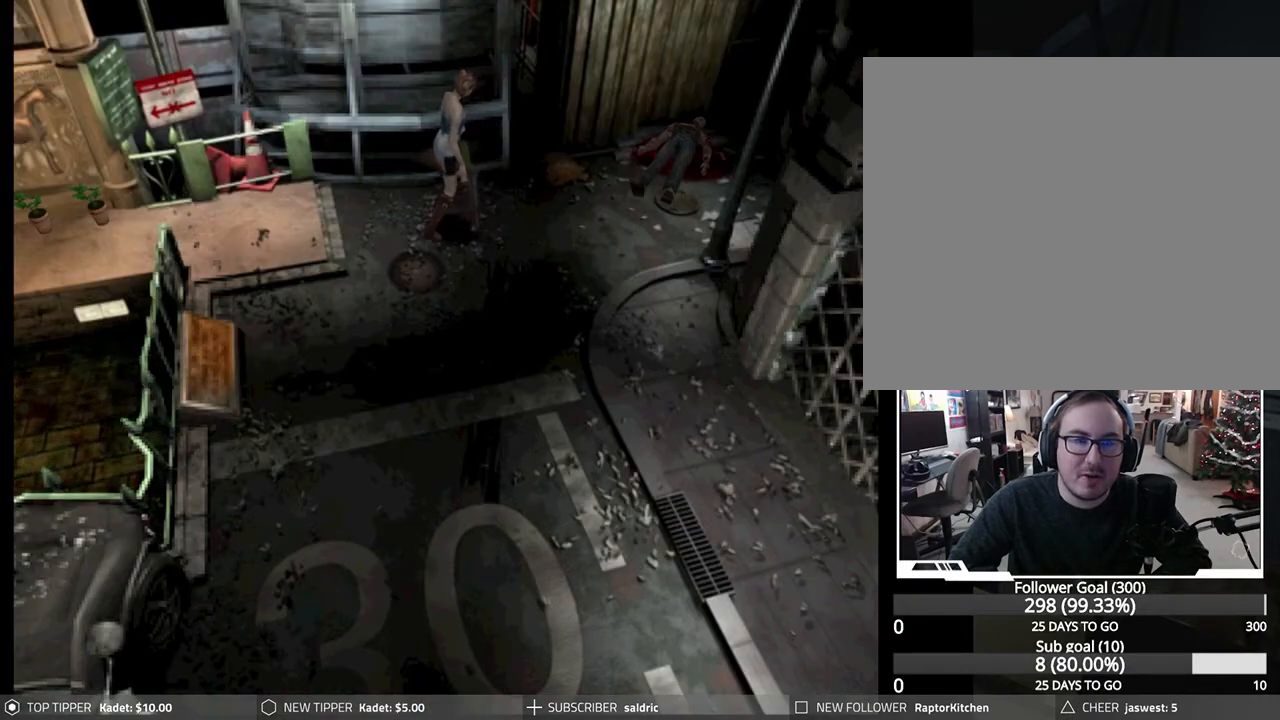
{"buttons": ["DPAD_DOWN", "DPAD_RIGHT"], "left_stick": "center", "events": [[500, "DPAD_RIGHT", "down"]]}
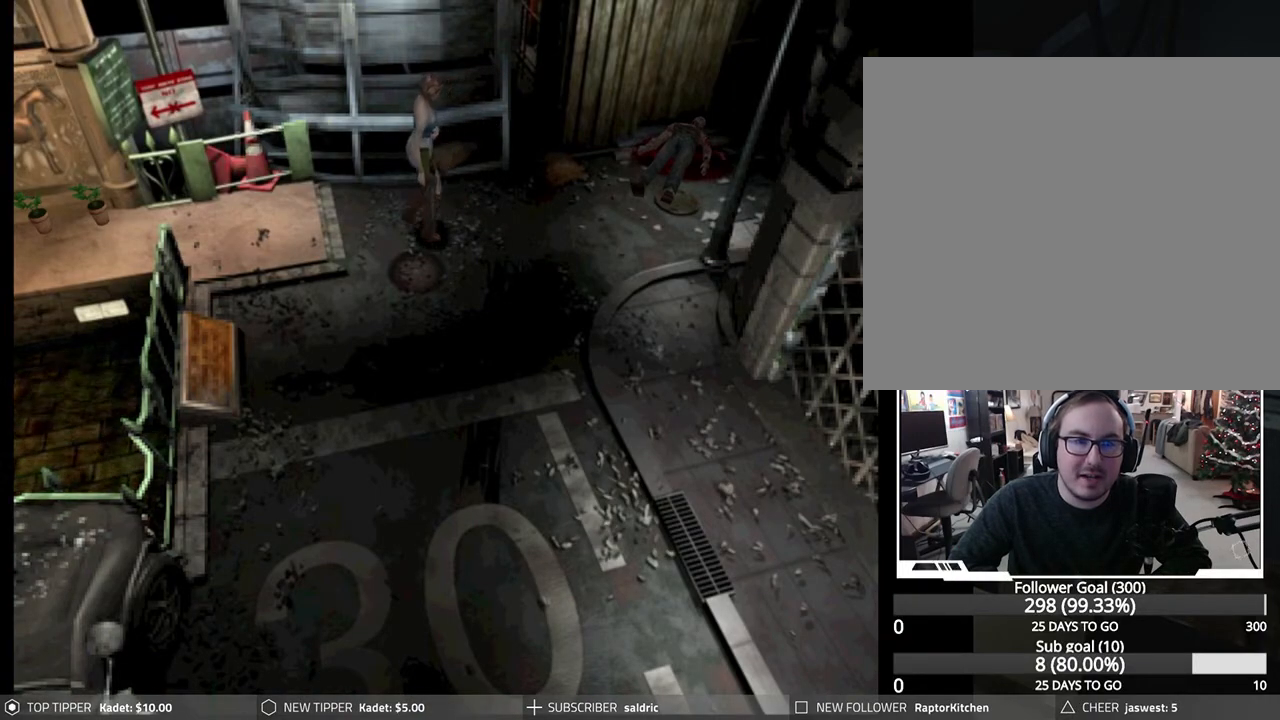
{"buttons": ["DPAD_DOWN"], "left_stick": "center", "events": [[283, "DPAD_RIGHT", "up"]]}
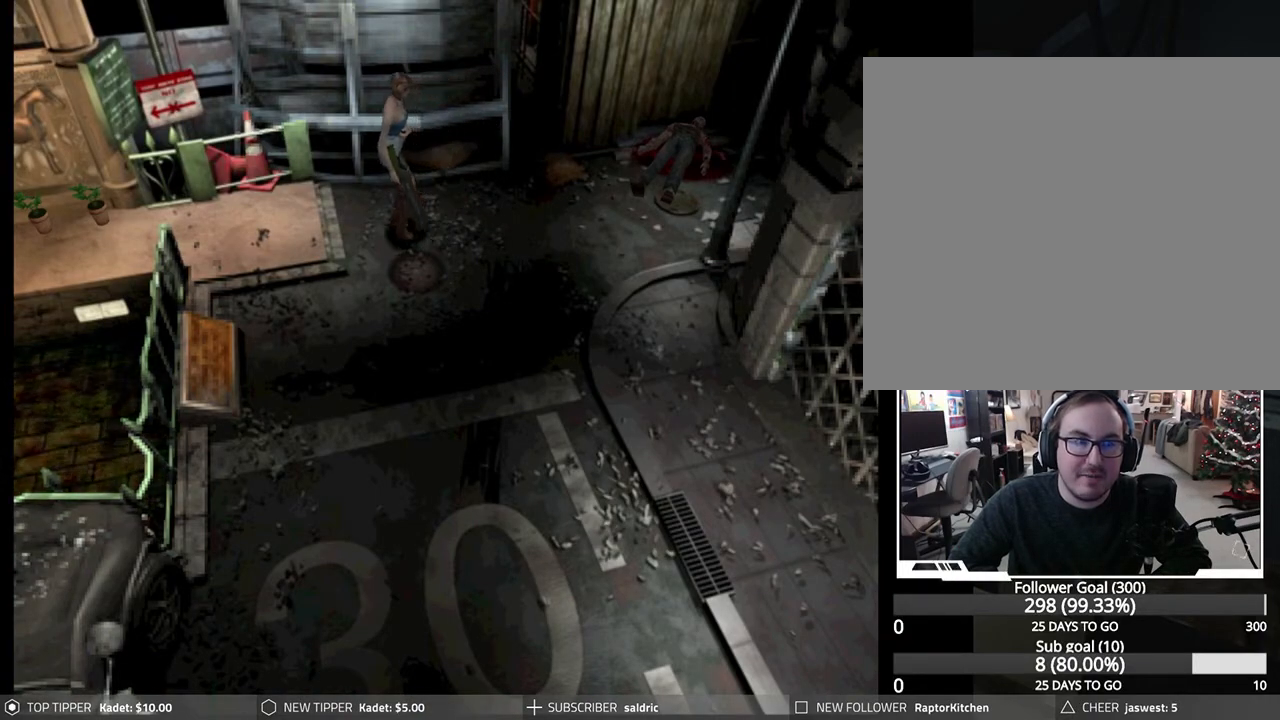
{"buttons": ["DPAD_DOWN"], "left_stick": "center", "events": []}
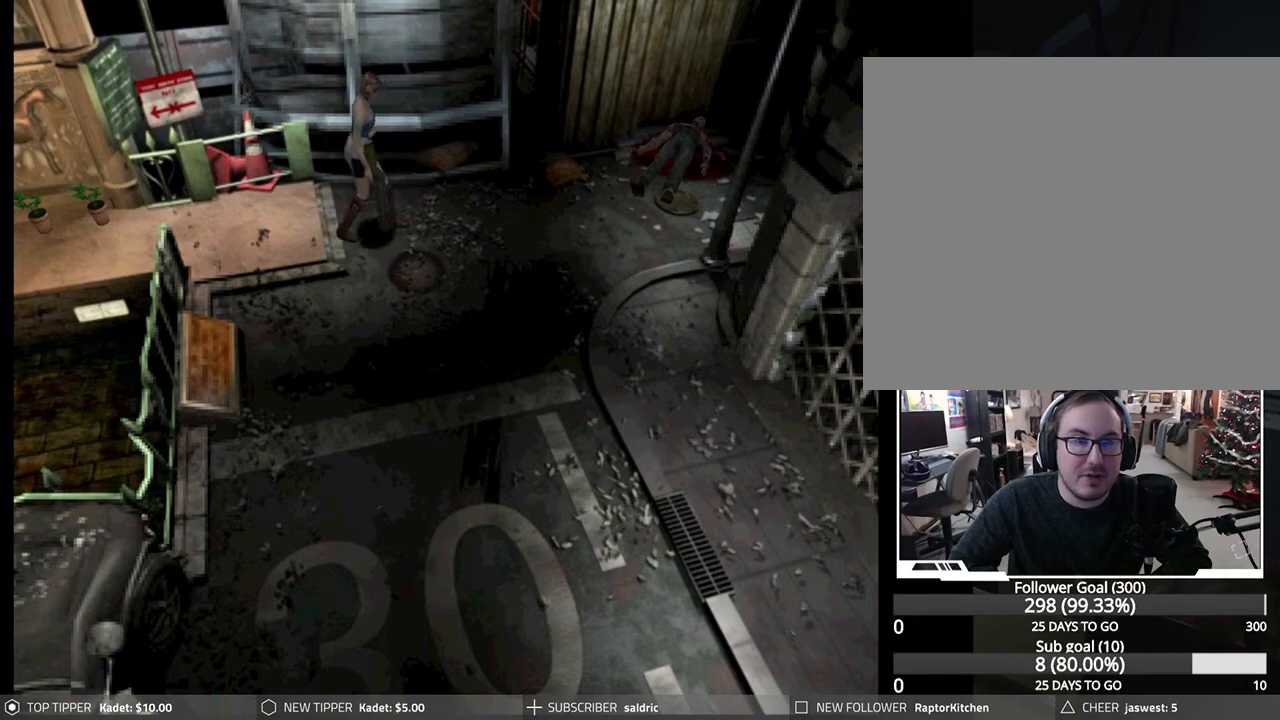
{"buttons": ["DPAD_DOWN"], "left_stick": "center", "events": []}
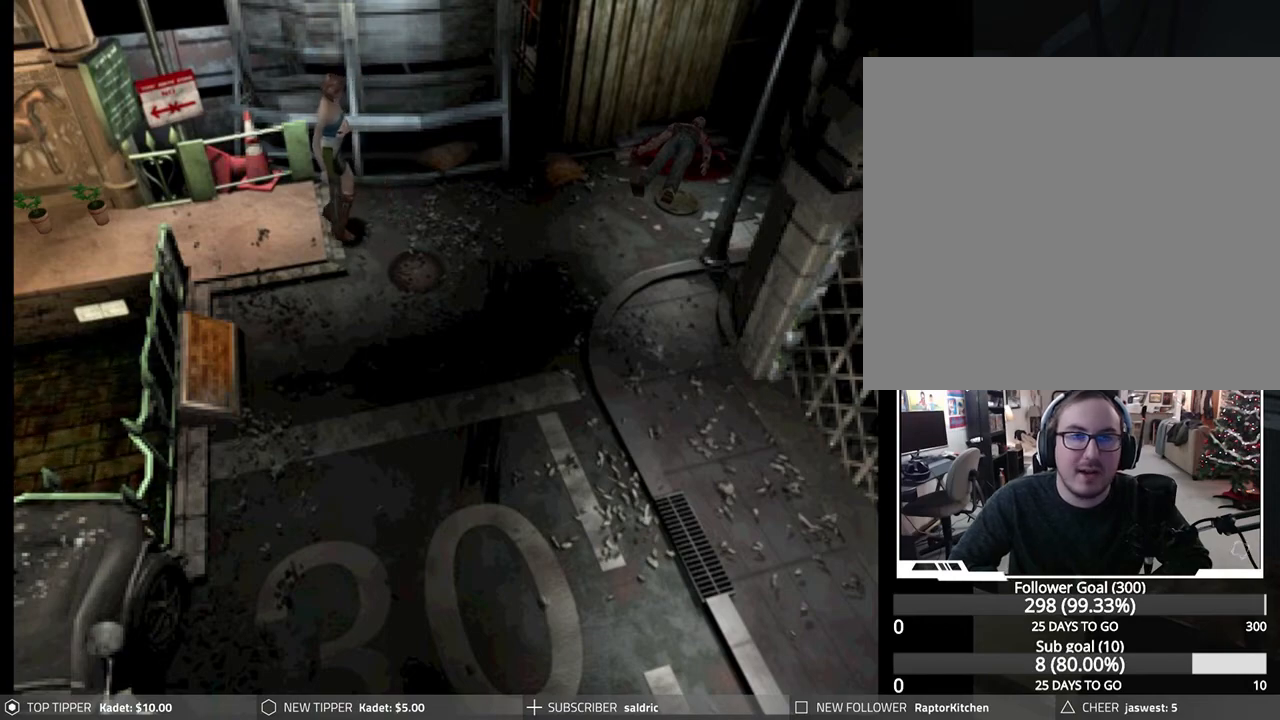
{"buttons": ["DPAD_DOWN"], "left_stick": "center", "events": []}
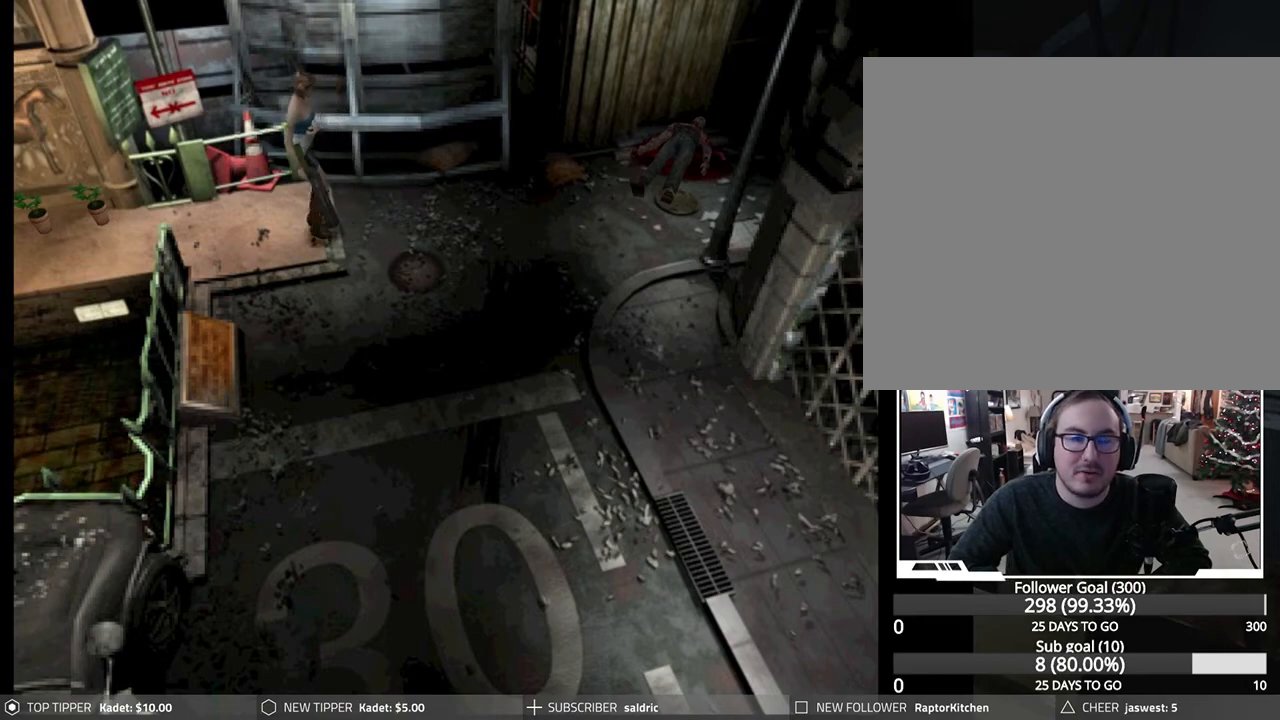
{"buttons": ["DPAD_DOWN"], "left_stick": "center", "events": [[33, "DPAD_LEFT", "down"], [117, "DPAD_LEFT", "up"]]}
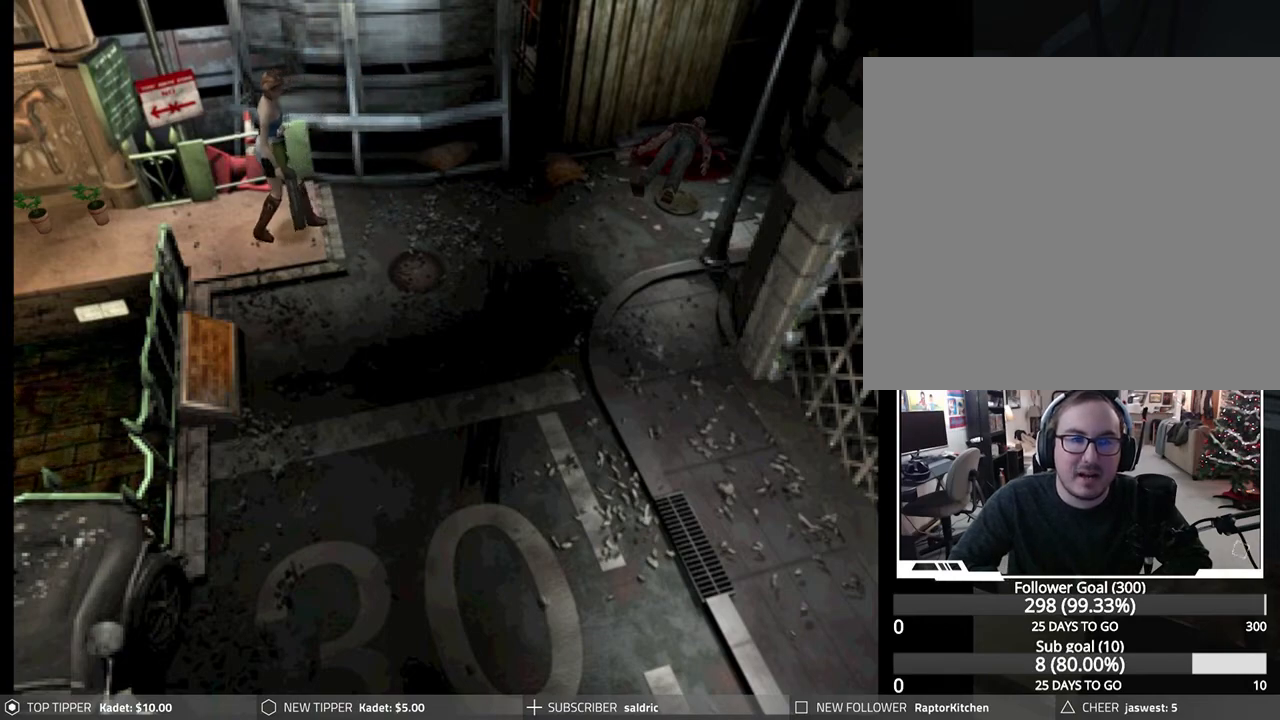
{"buttons": ["DPAD_DOWN"], "left_stick": "center", "events": []}
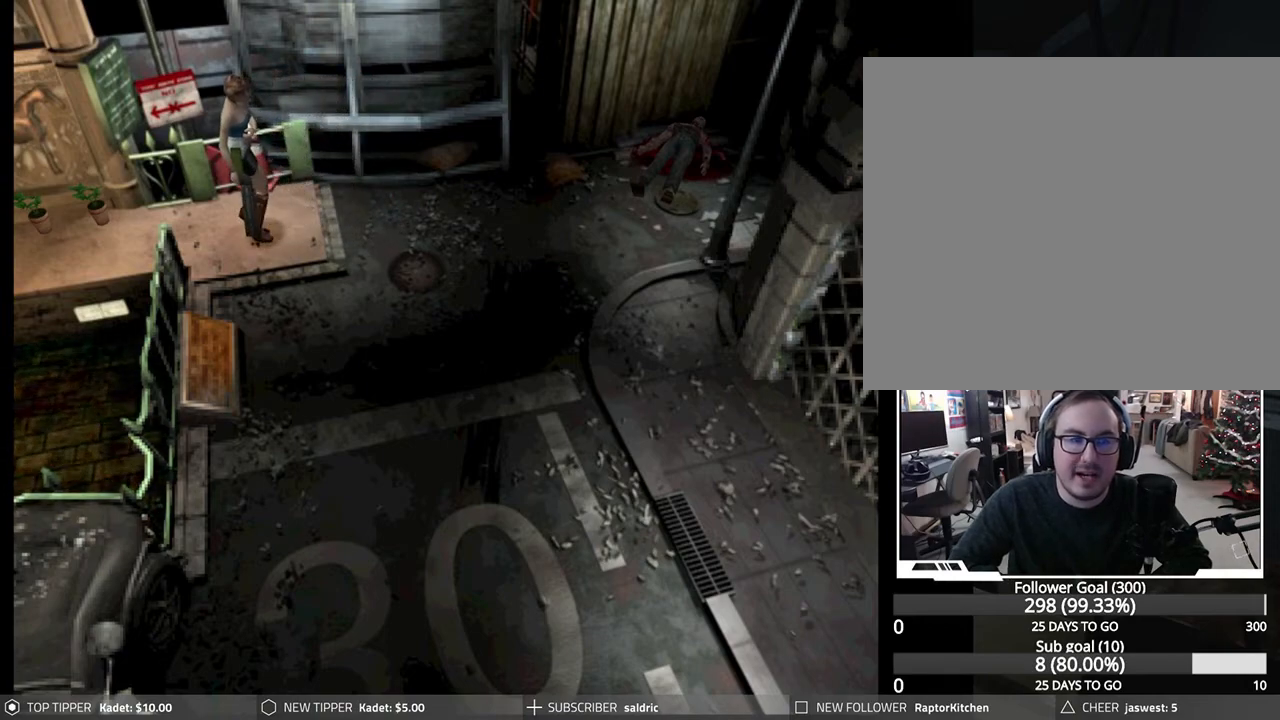
{"buttons": ["DPAD_DOWN"], "left_stick": "center", "events": []}
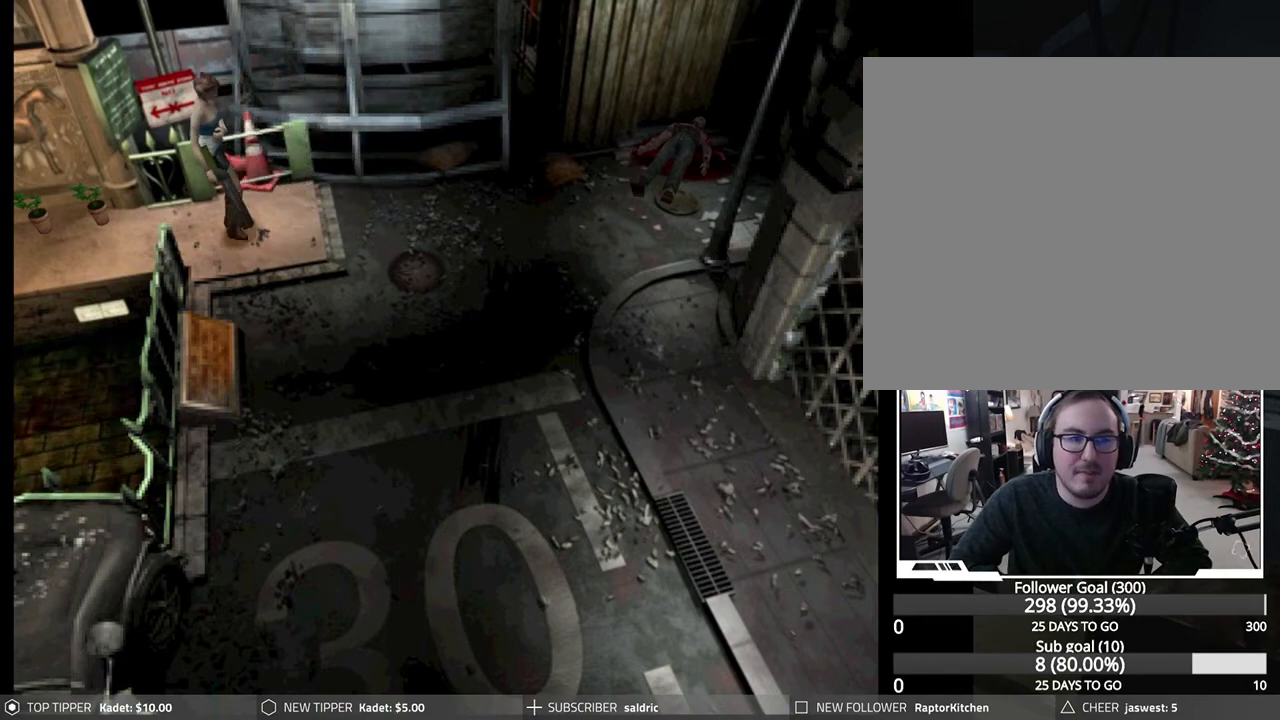
{"buttons": ["DPAD_DOWN"], "left_stick": "center", "events": []}
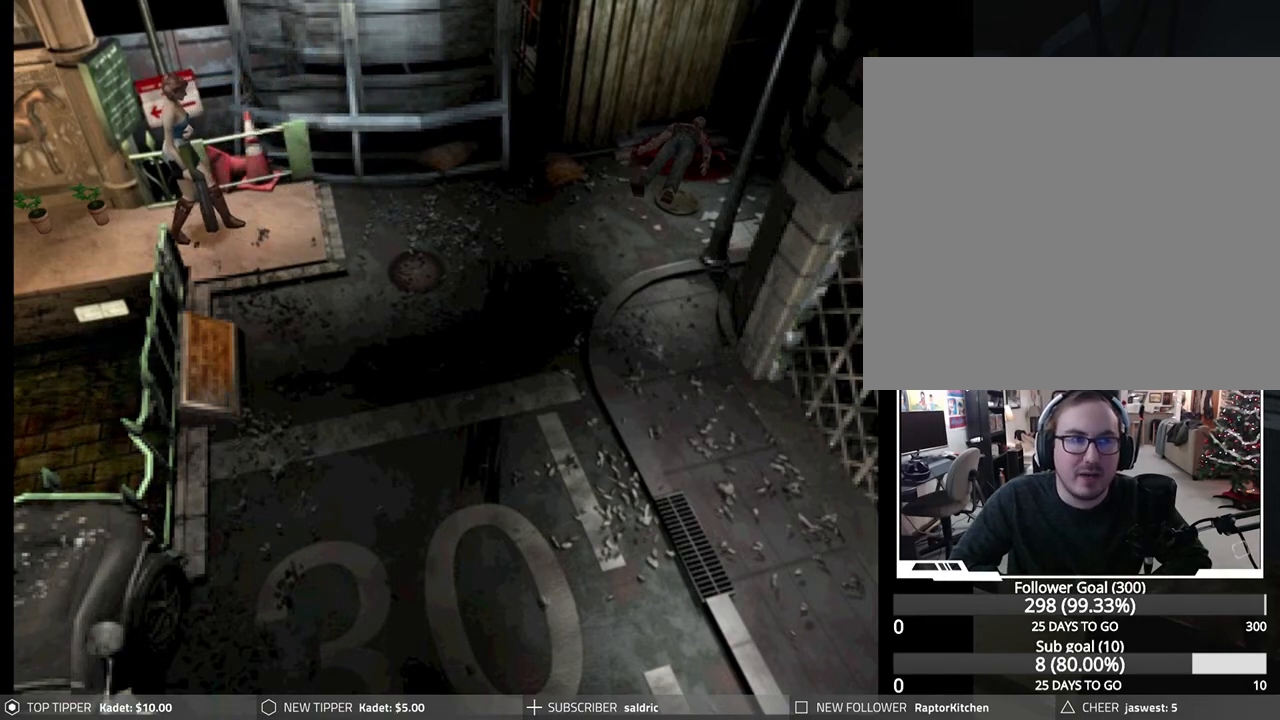
{"buttons": ["DPAD_DOWN"], "left_stick": "center", "events": [[333, "DPAD_RIGHT", "down"], [467, "DPAD_RIGHT", "up"]]}
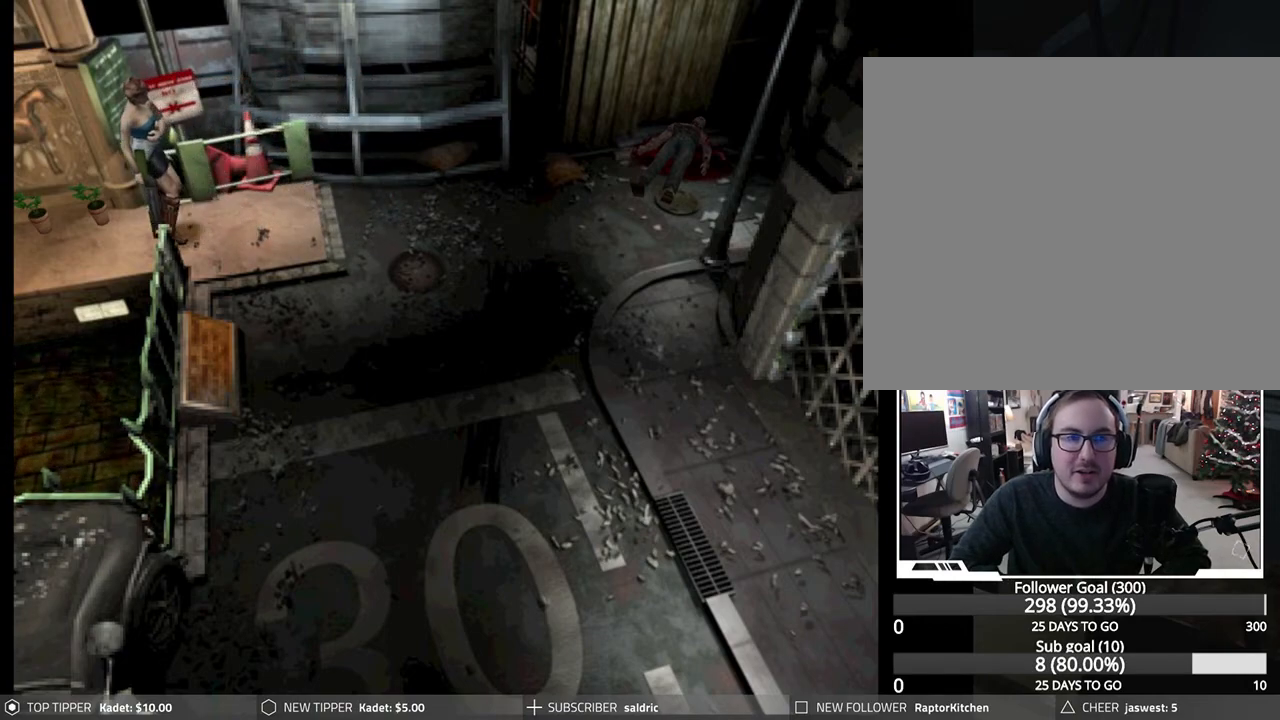
{"buttons": ["CROSS", "DPAD_DOWN"], "left_stick": "center", "events": [[50, "CROSS", "down"], [283, "CROSS", "up"], [350, "CROSS", "down"]]}
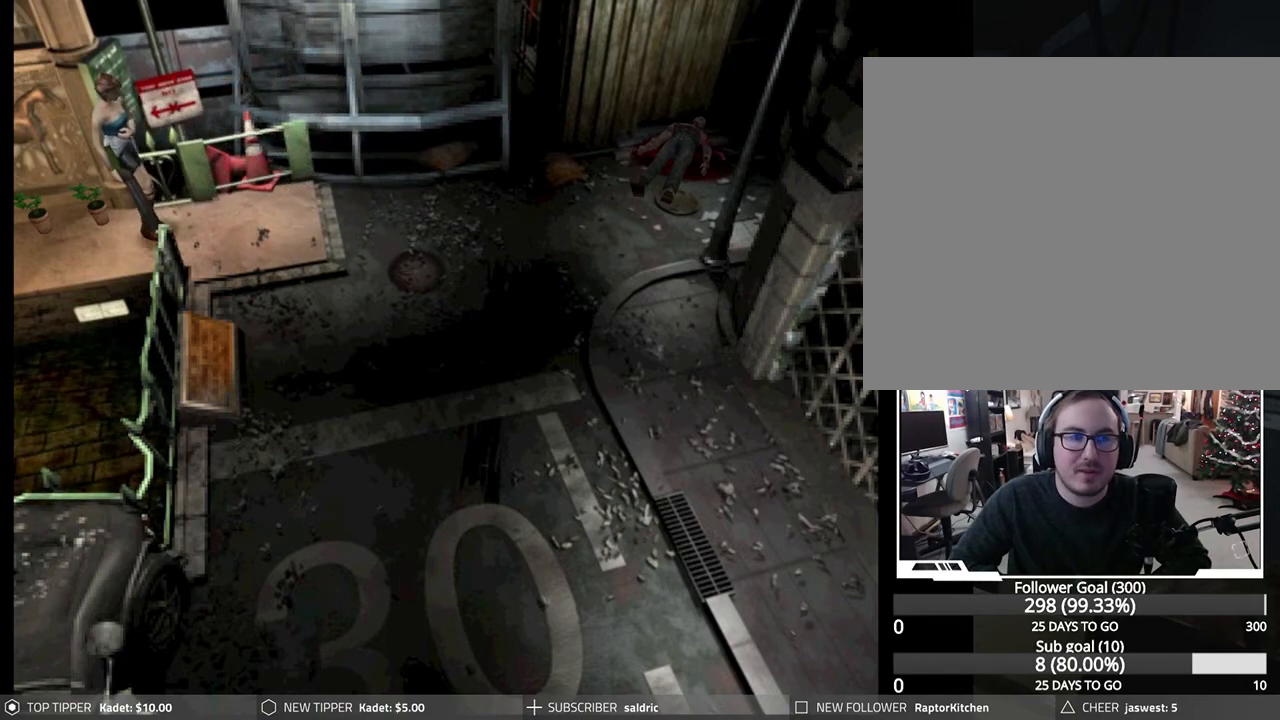
{"buttons": ["CROSS", "DPAD_DOWN"], "left_stick": "center", "events": [[83, "CROSS", "up"], [150, "CROSS", "down"], [283, "CROSS", "up"], [350, "CROSS", "down"]]}
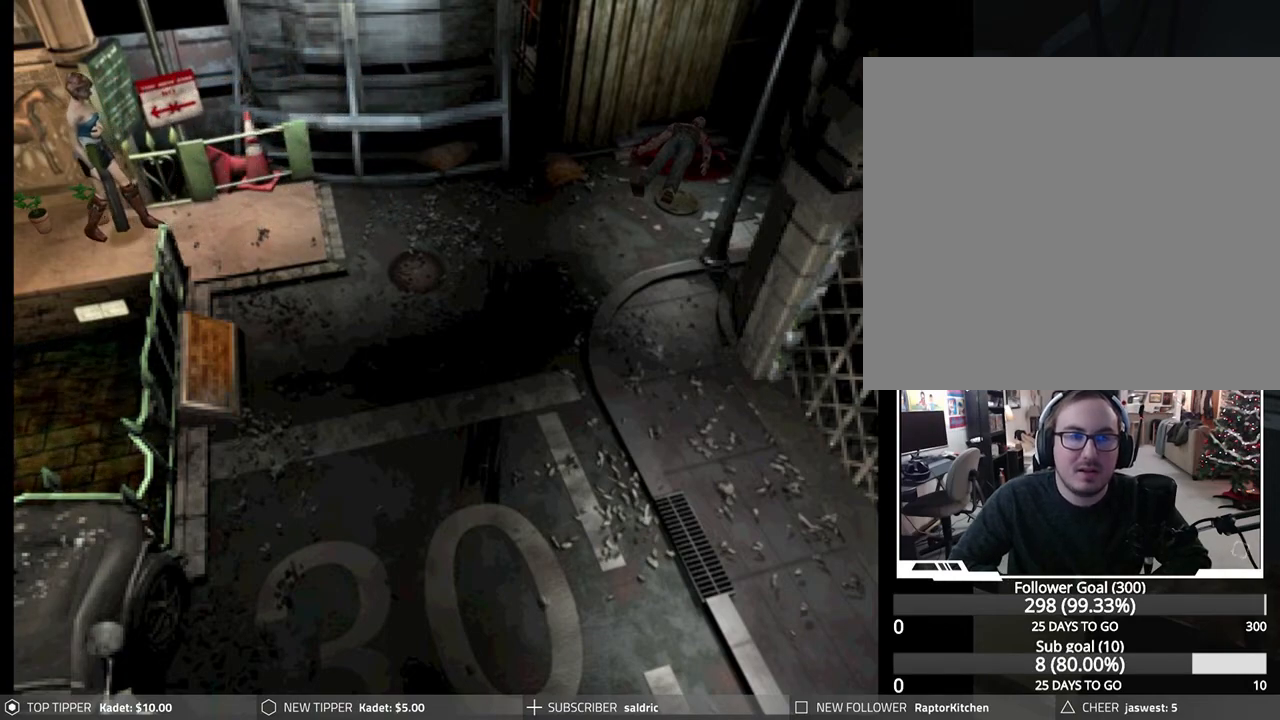
{"buttons": ["DPAD_DOWN"], "left_stick": "center", "events": [[33, "CROSS", "up"], [100, "CROSS", "down"], [233, "CROSS", "up"], [317, "CROSS", "down"], [433, "CROSS", "up"]]}
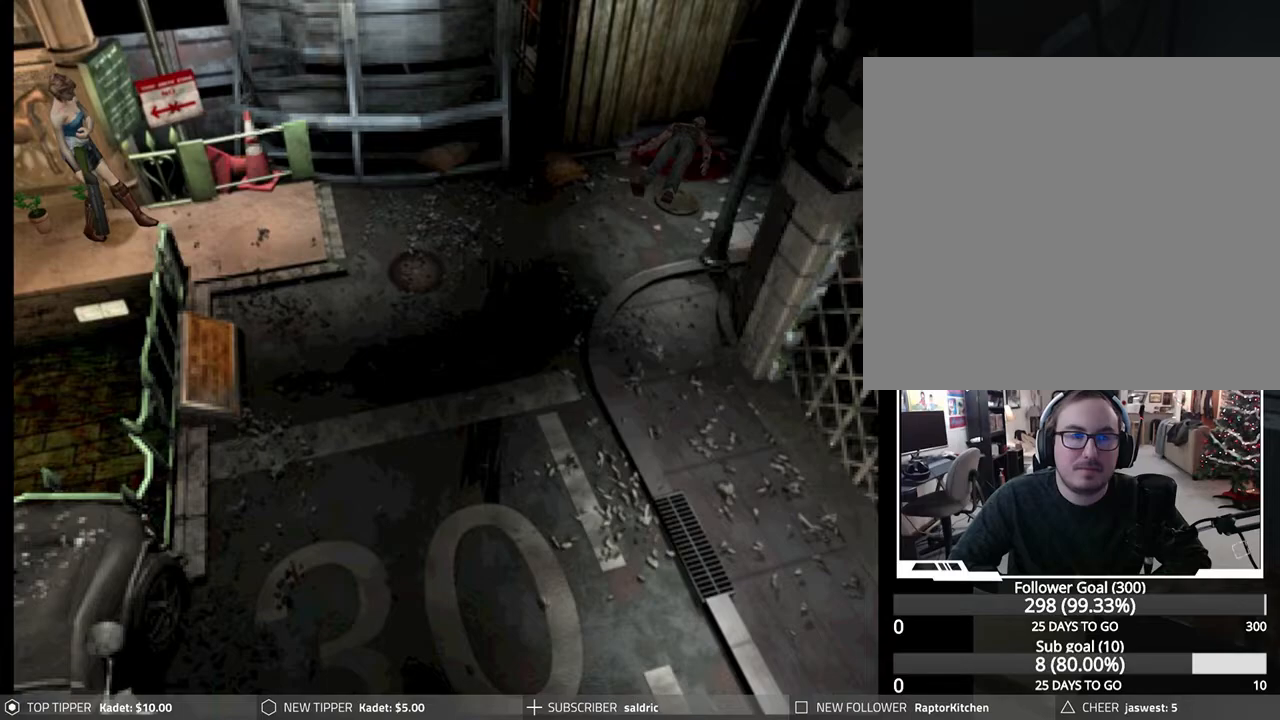
{"buttons": ["CROSS", "DPAD_DOWN"], "left_stick": "center", "events": [[17, "CROSS", "down"], [167, "CROSS", "up"], [233, "CROSS", "down"], [383, "CROSS", "up"], [467, "CROSS", "down"]]}
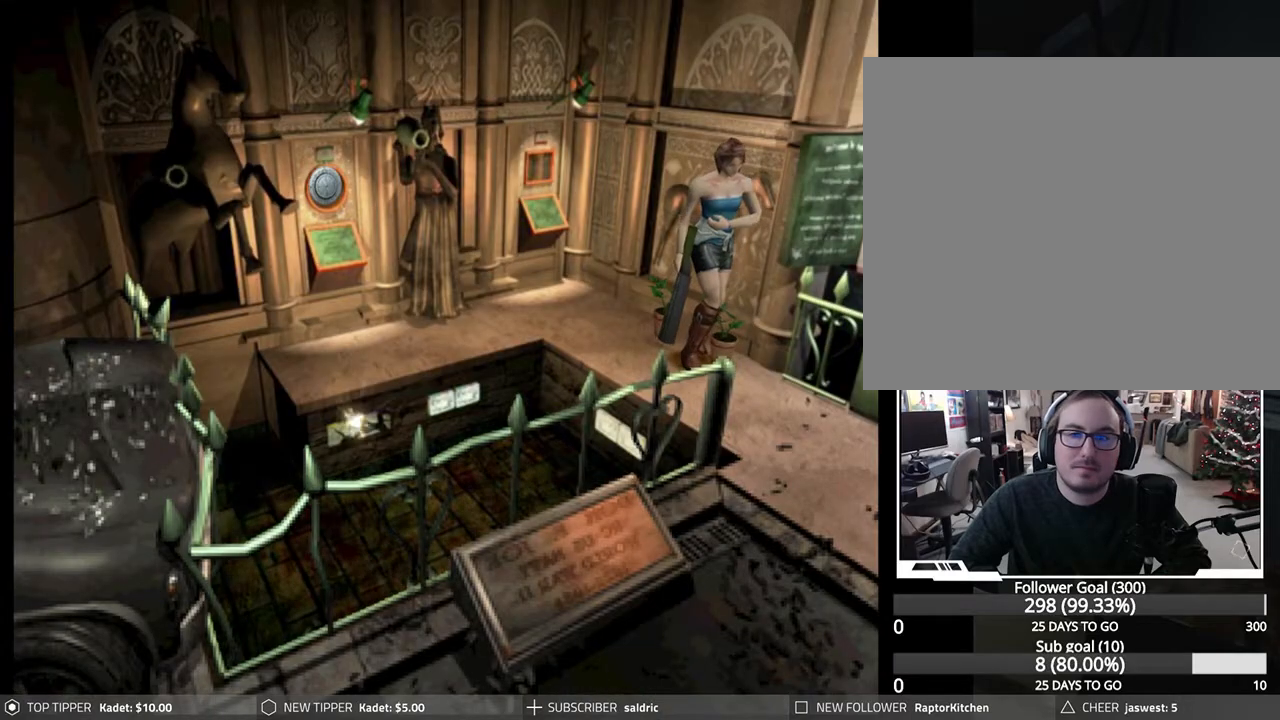
{"buttons": ["CROSS", "DPAD_LEFT"], "left_stick": "center", "events": [[83, "CROSS", "up"], [167, "CROSS", "down"], [300, "CROSS", "up"], [383, "CROSS", "down"], [400, "DPAD_LEFT", "down"], [417, "DPAD_DOWN", "up"]]}
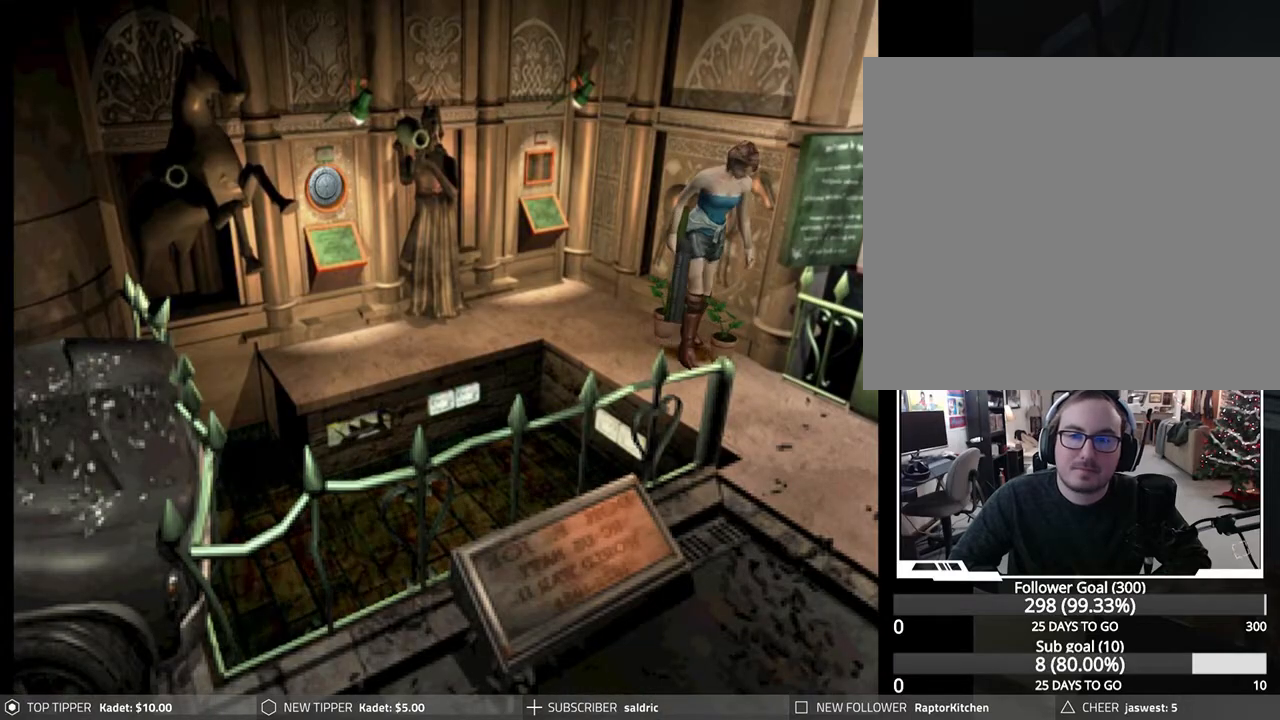
{"buttons": ["CROSS"], "left_stick": "center", "events": [[17, "CROSS", "up"], [83, "CROSS", "down"], [217, "CROSS", "up"], [233, "DPAD_LEFT", "up"], [283, "CROSS", "down"], [400, "CROSS", "up"], [483, "CROSS", "down"]]}
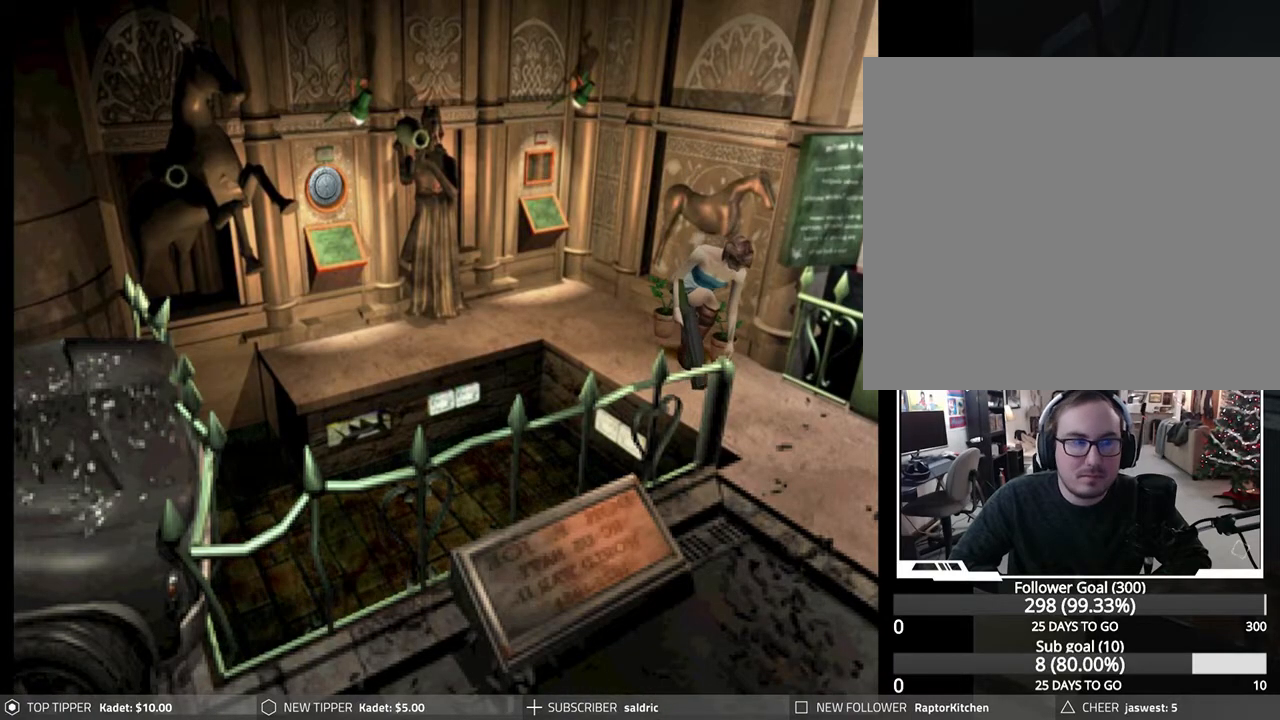
{"buttons": ["CROSS"], "left_stick": "center", "events": []}
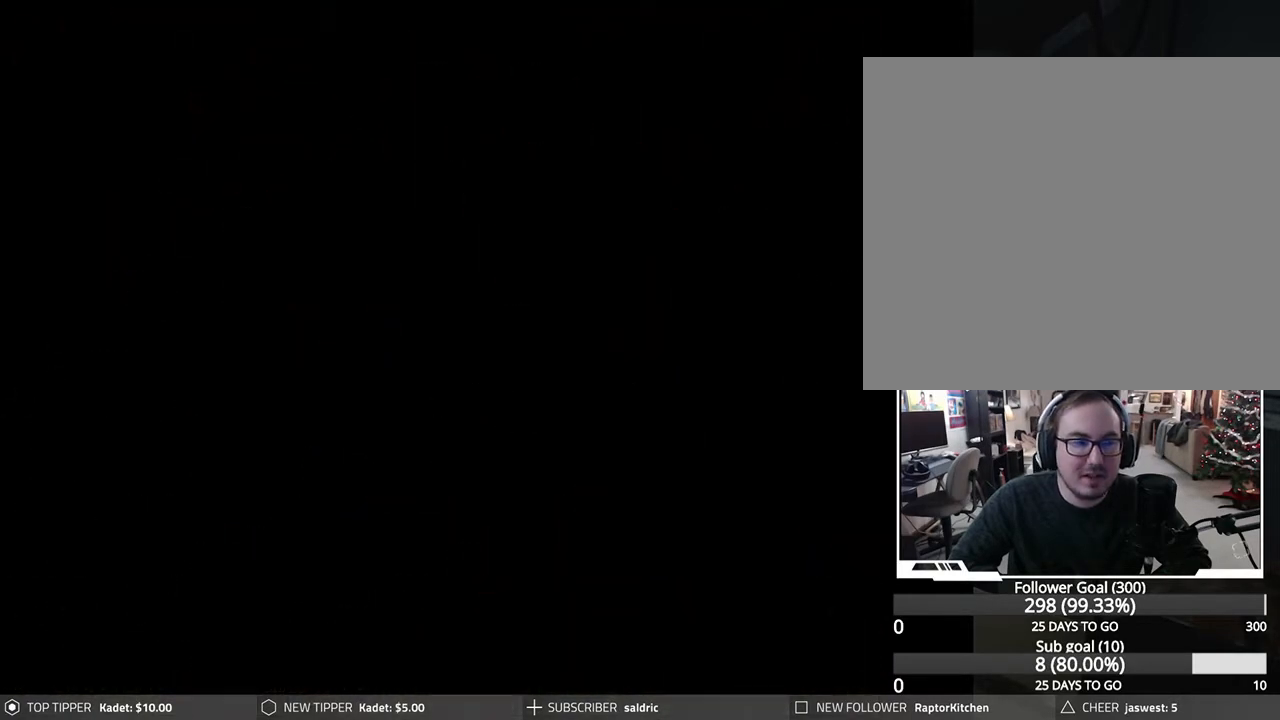
{"buttons": ["CROSS"], "left_stick": "center", "events": [[367, "CROSS", "up"], [450, "CROSS", "down"]]}
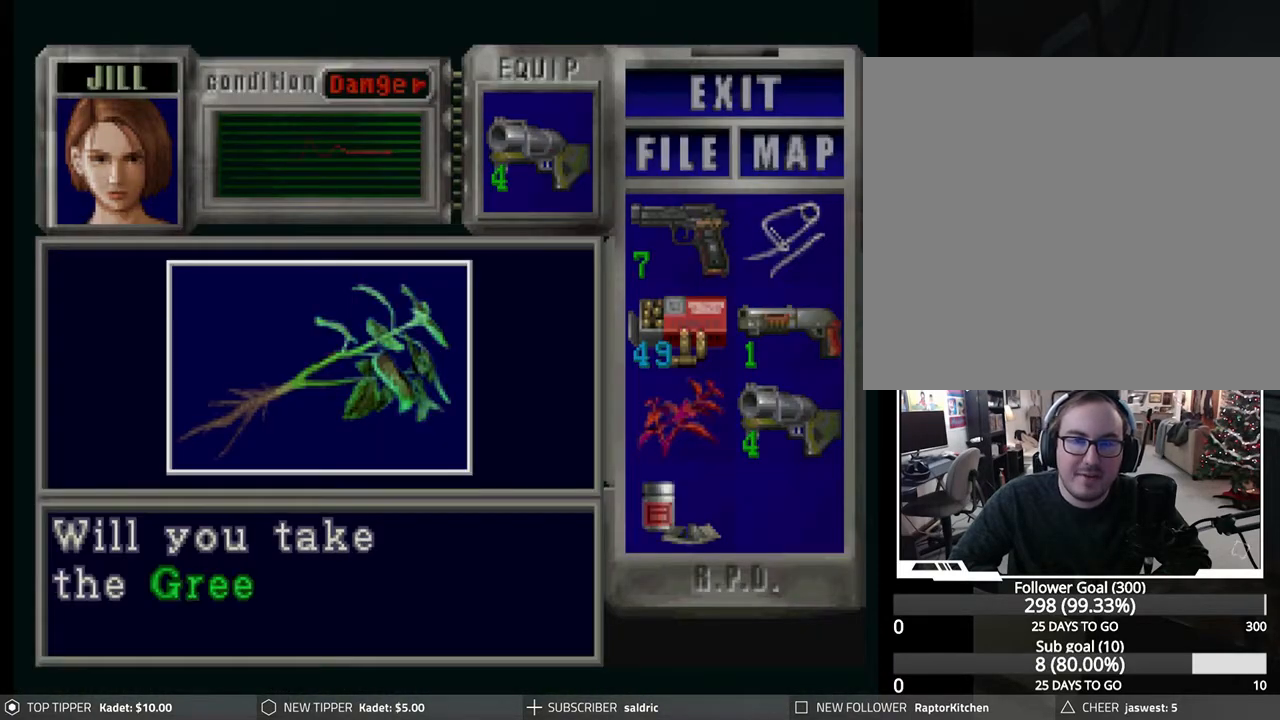
{"buttons": ["CROSS"], "left_stick": "center", "events": [[50, "CROSS", "up"], [150, "CROSS", "down"], [250, "CROSS", "up"], [317, "CROSS", "down"], [433, "CROSS", "up"], [500, "CROSS", "down"]]}
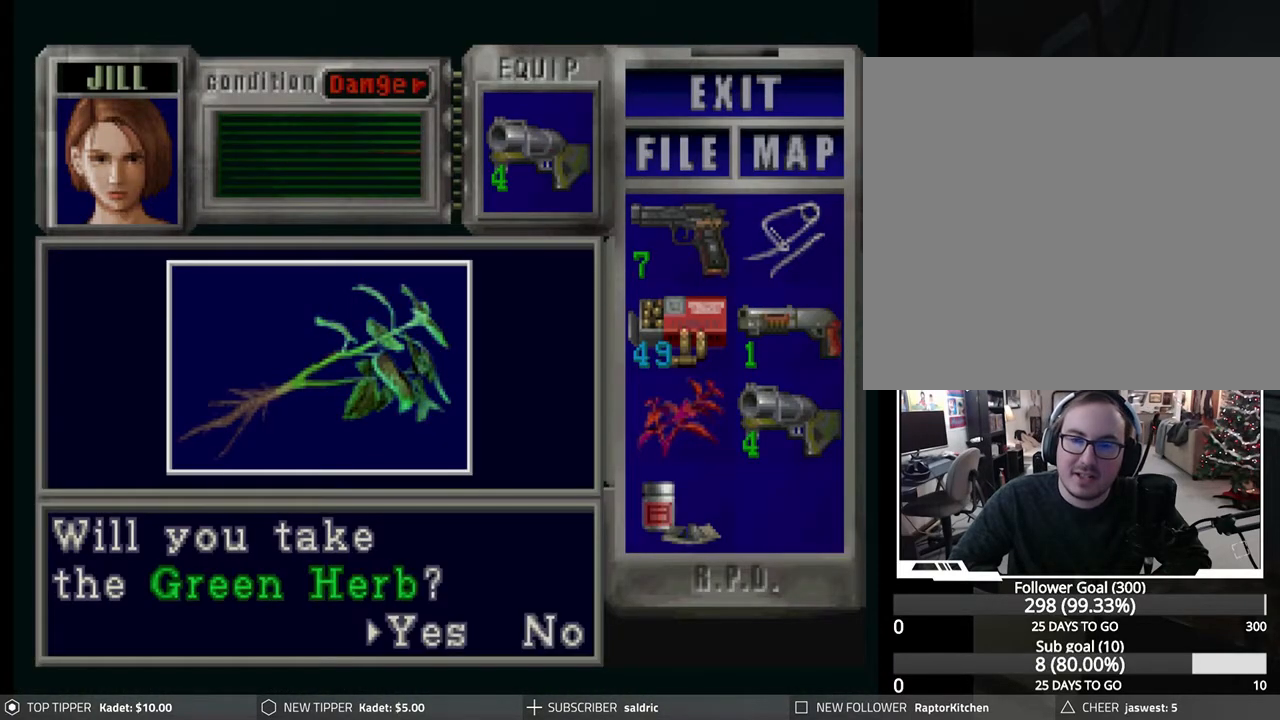
{"buttons": [], "left_stick": "center", "events": [[117, "CROSS", "up"], [167, "CROSS", "down"], [283, "CROSS", "up"], [350, "CROSS", "down"], [450, "CROSS", "up"]]}
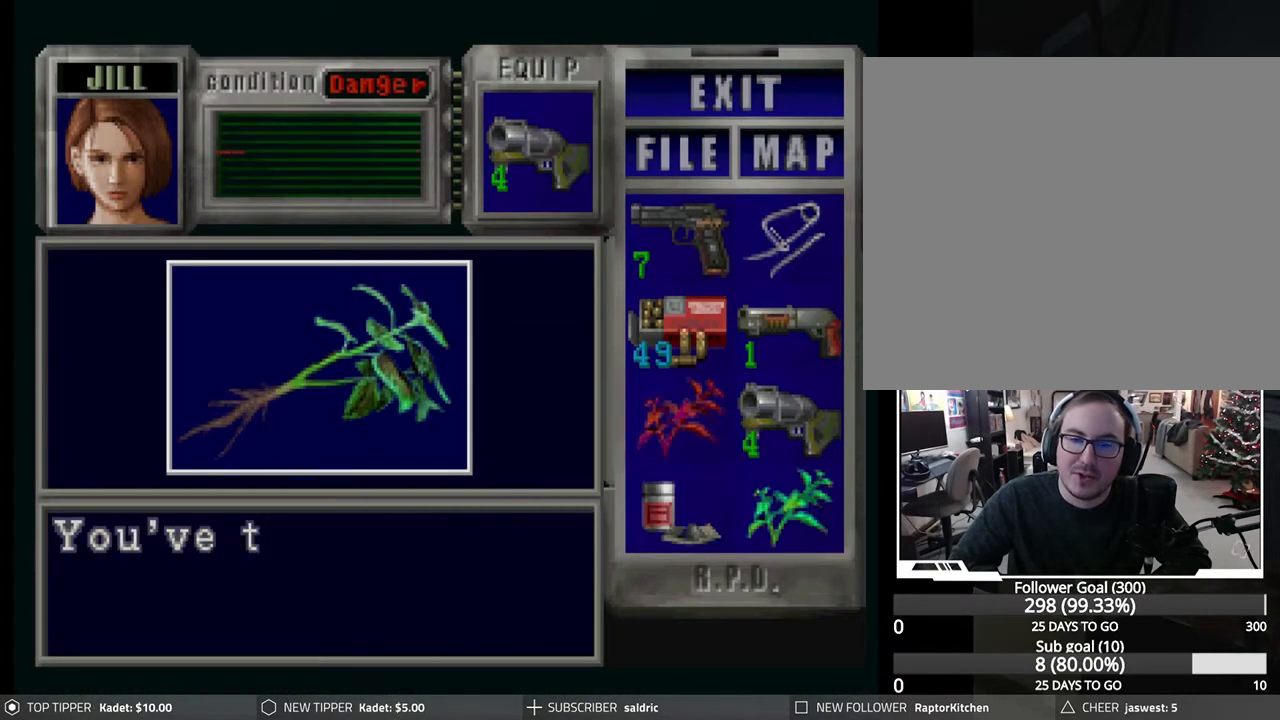
{"buttons": ["CROSS"], "left_stick": "center", "events": [[17, "CROSS", "down"], [117, "CROSS", "up"], [200, "CROSS", "down"], [300, "CROSS", "up"], [350, "CROSS", "down"], [450, "CROSS", "up"], [500, "CROSS", "down"]]}
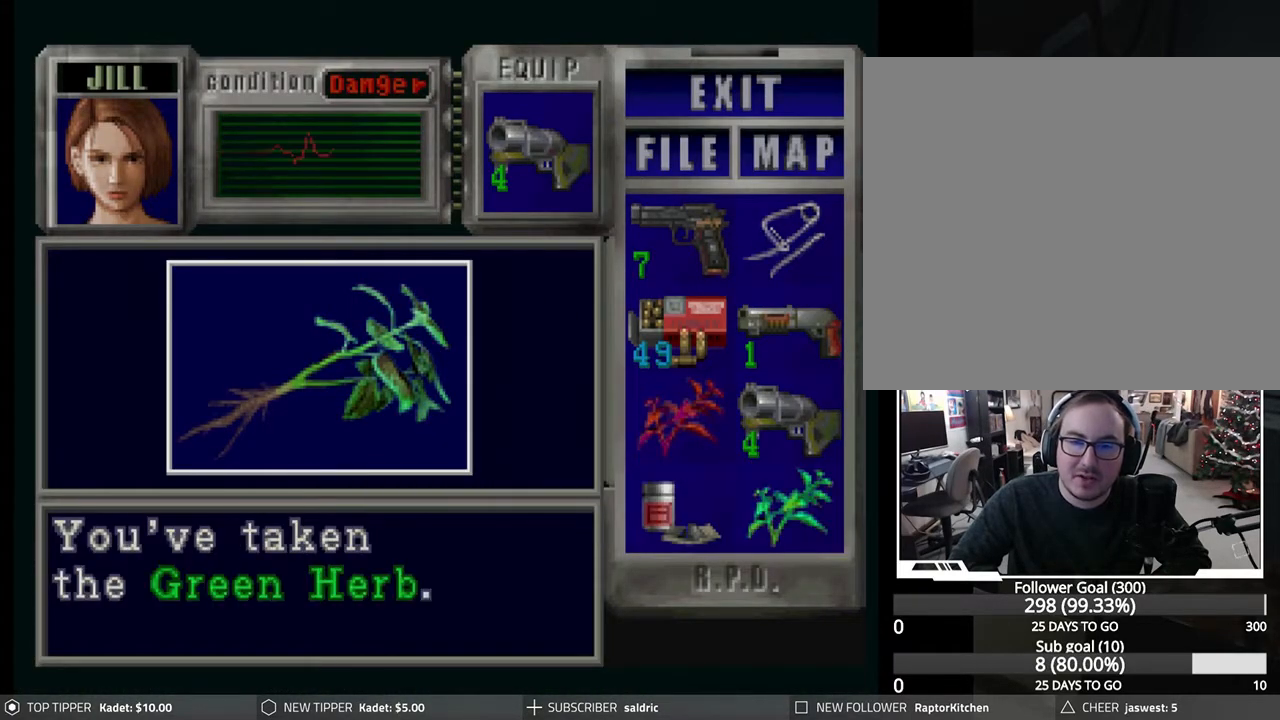
{"buttons": [], "left_stick": "center", "events": [[117, "CROSS", "up"], [300, "TRIANGLE", "down"], [450, "TRIANGLE", "up"]]}
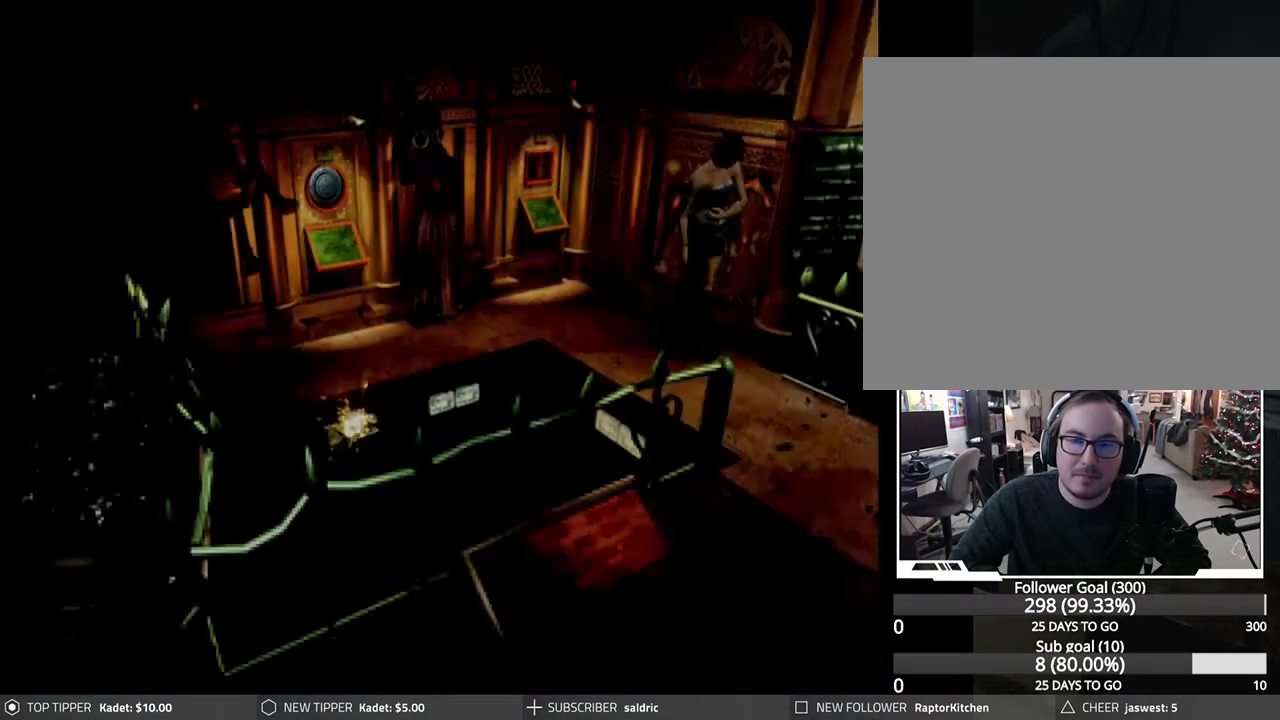
{"buttons": [], "left_stick": "center", "events": [[17, "TRIANGLE", "down"], [150, "TRIANGLE", "up"], [317, "TRIANGLE", "down"], [433, "TRIANGLE", "up"]]}
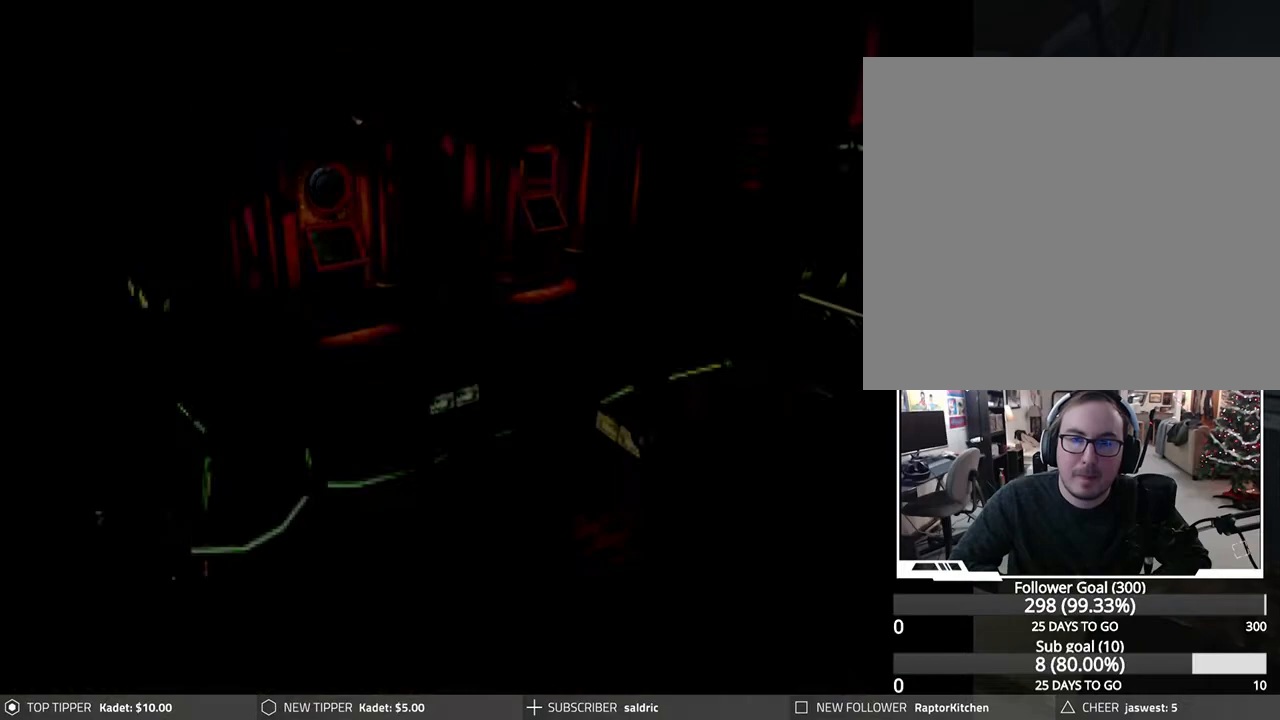
{"buttons": ["DPAD_DOWN"], "left_stick": "center", "events": [[467, "DPAD_DOWN", "down"]]}
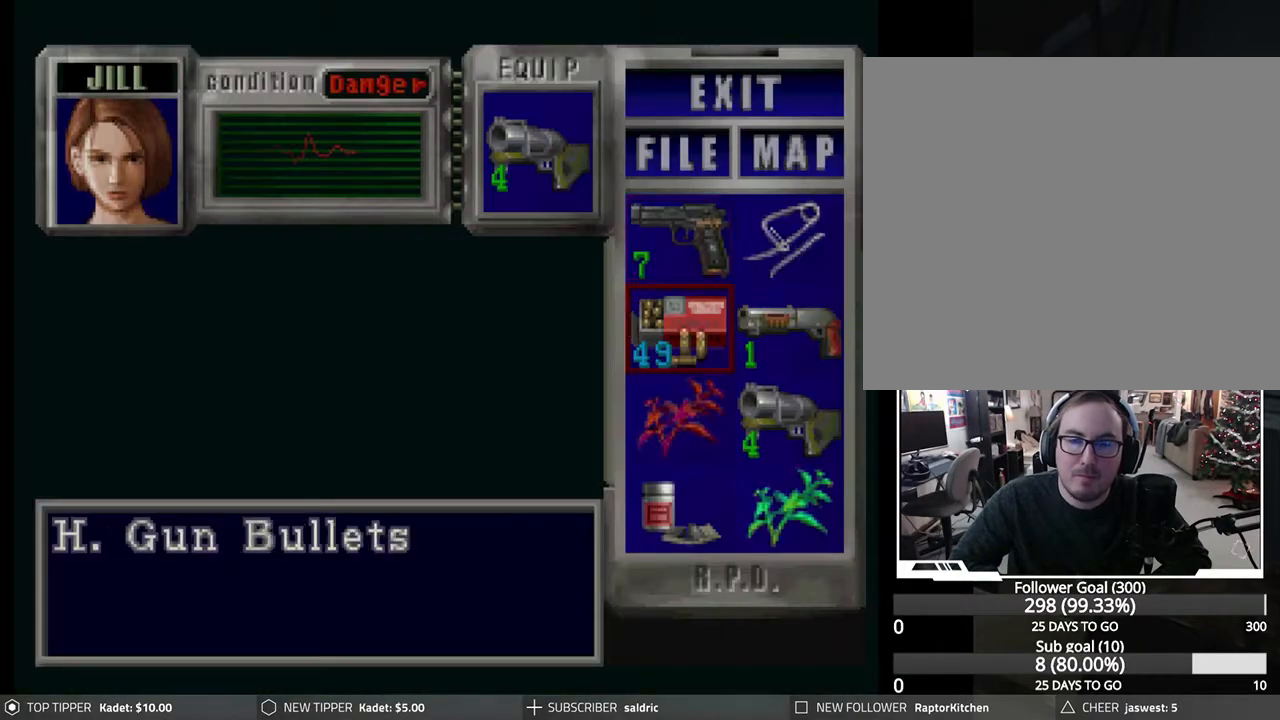
{"buttons": [], "left_stick": "center", "events": [[50, "DPAD_DOWN", "up"], [117, "DPAD_DOWN", "down"], [217, "DPAD_DOWN", "up"], [300, "CROSS", "down"], [433, "CROSS", "up"]]}
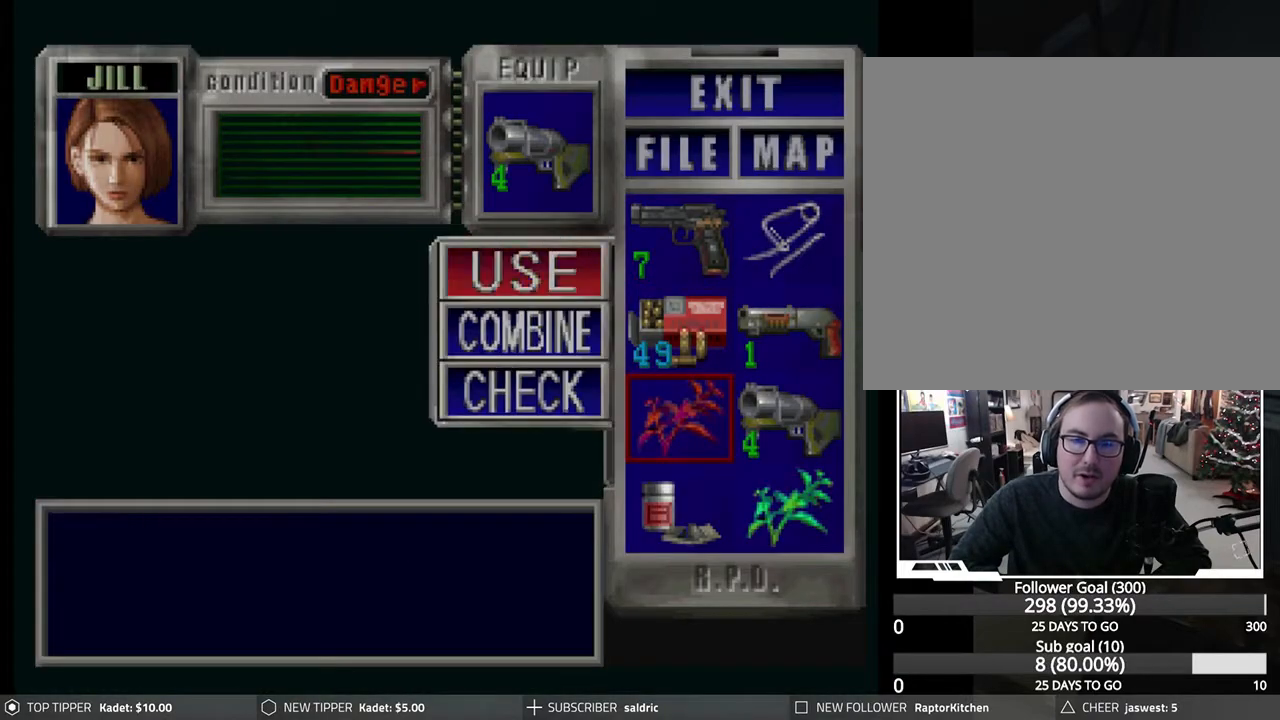
{"buttons": ["DPAD_DOWN"], "left_stick": "center", "events": [[33, "DPAD_DOWN", "down"], [150, "DPAD_DOWN", "up"], [233, "CROSS", "down"], [350, "DPAD_RIGHT", "down"], [383, "CROSS", "up"], [400, "DPAD_RIGHT", "up"], [500, "DPAD_DOWN", "down"]]}